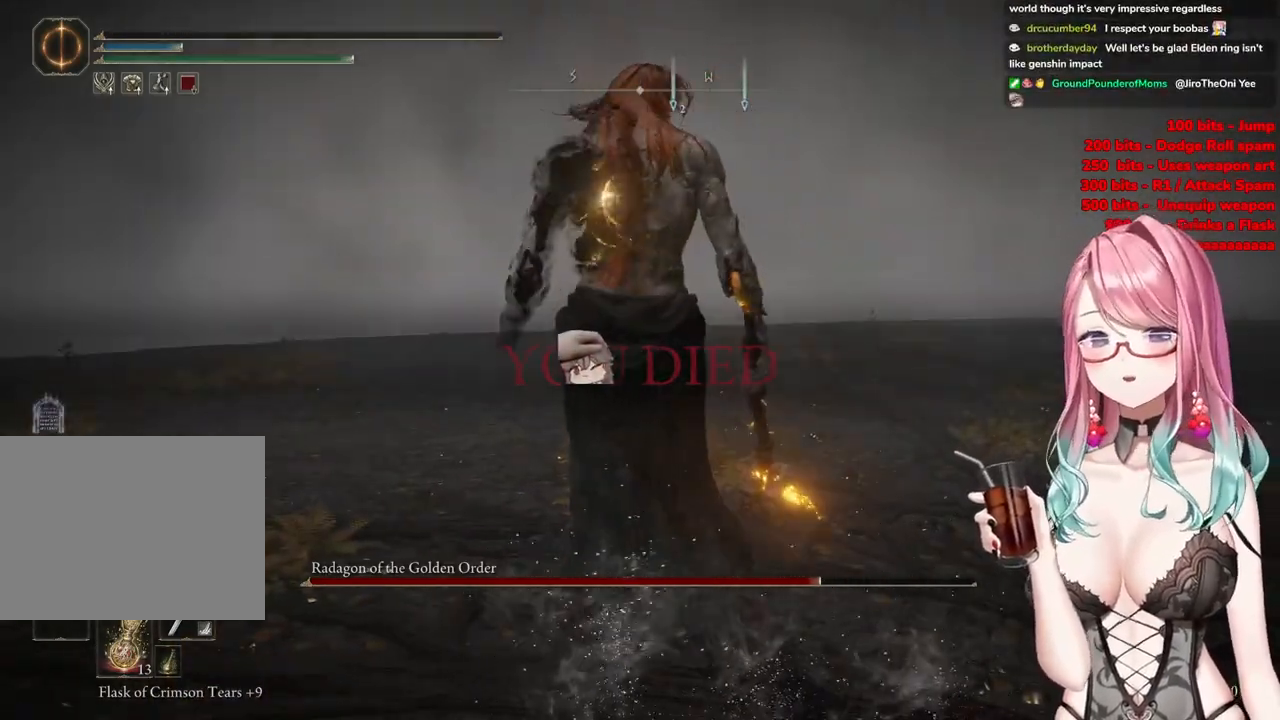
Gameplay with a controller (PlayStation layout); each line is a JSON object with the inputs held at the frame after it. "events" lists button and stick changes between this image and that frame as [ms after this image, input, new state], when the widget could be followed in between.
{"buttons": ["TOUCHPAD"], "left_stick": "center", "right_stick": "center", "events": [[200, "TOUCHPAD", "up"], [333, "TOUCHPAD", "down"]]}
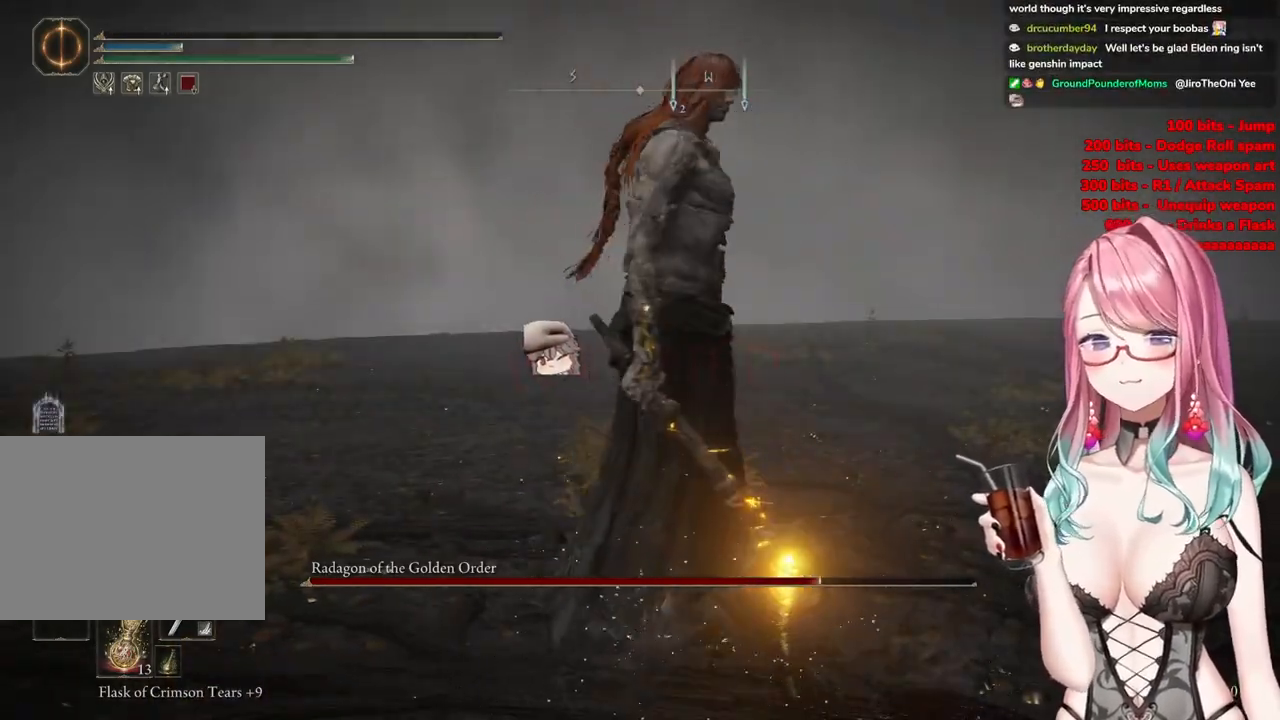
{"buttons": [], "left_stick": "center", "right_stick": "center", "events": [[217, "TOUCHPAD", "up"], [267, "TOUCHPAD", "down"], [334, "TOUCHPAD", "up"]]}
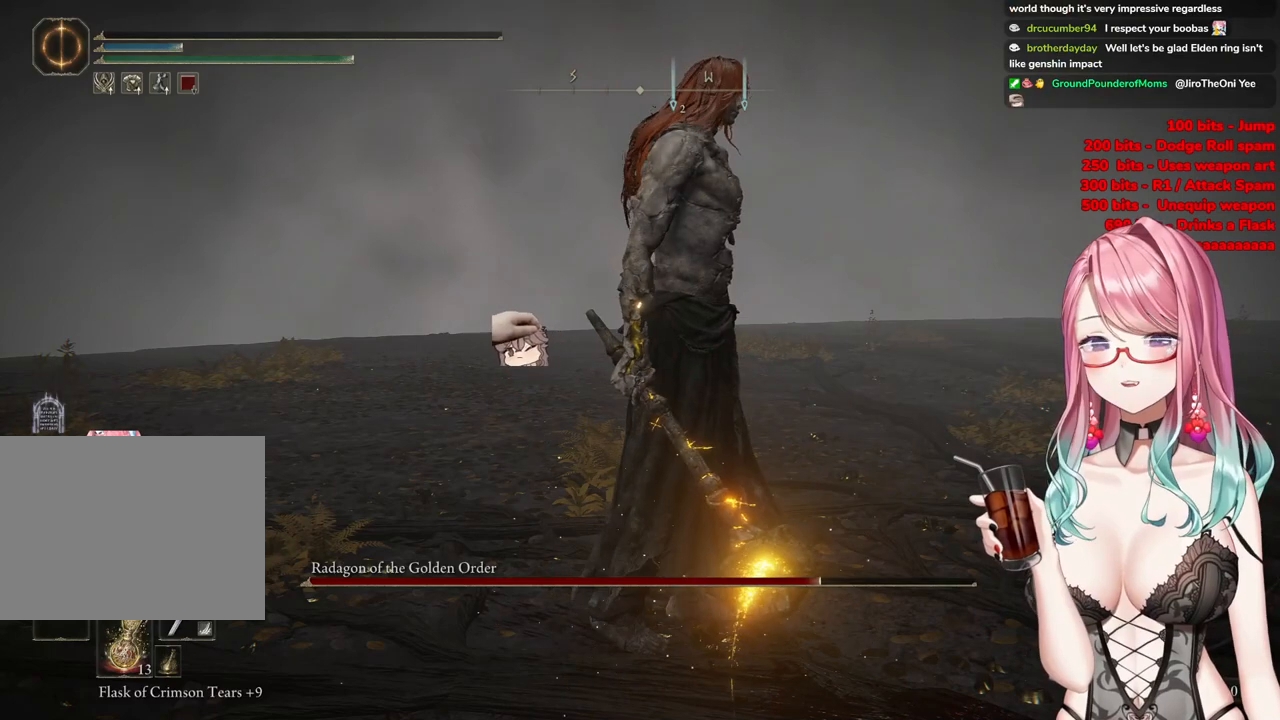
{"buttons": [], "left_stick": "center", "right_stick": "center", "events": []}
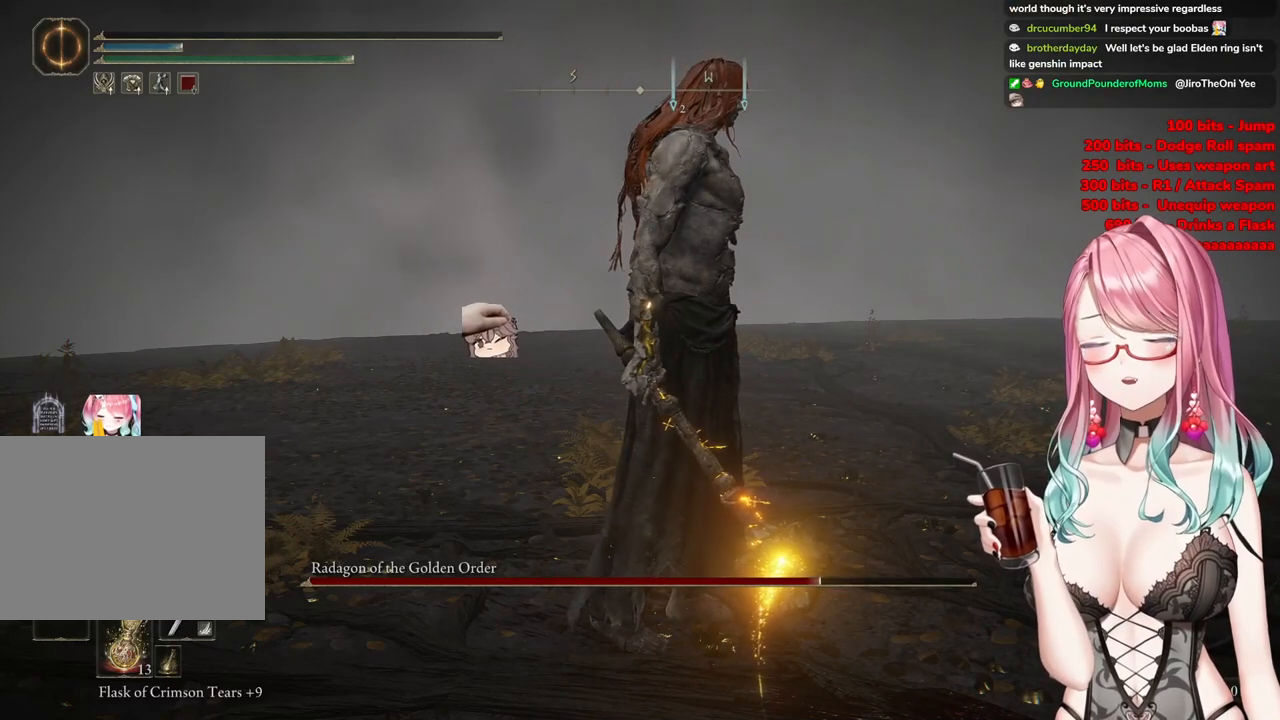
{"buttons": [], "left_stick": "center", "right_stick": "center", "events": []}
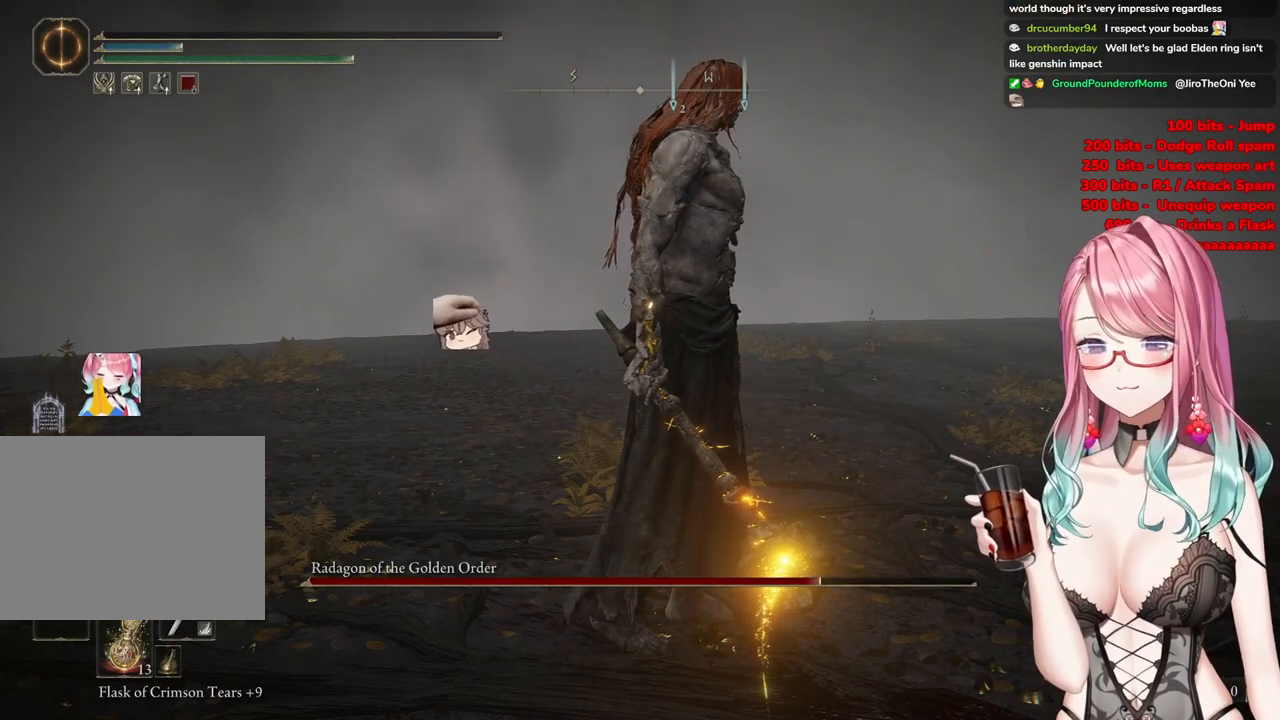
{"buttons": [], "left_stick": "center", "right_stick": "center", "events": []}
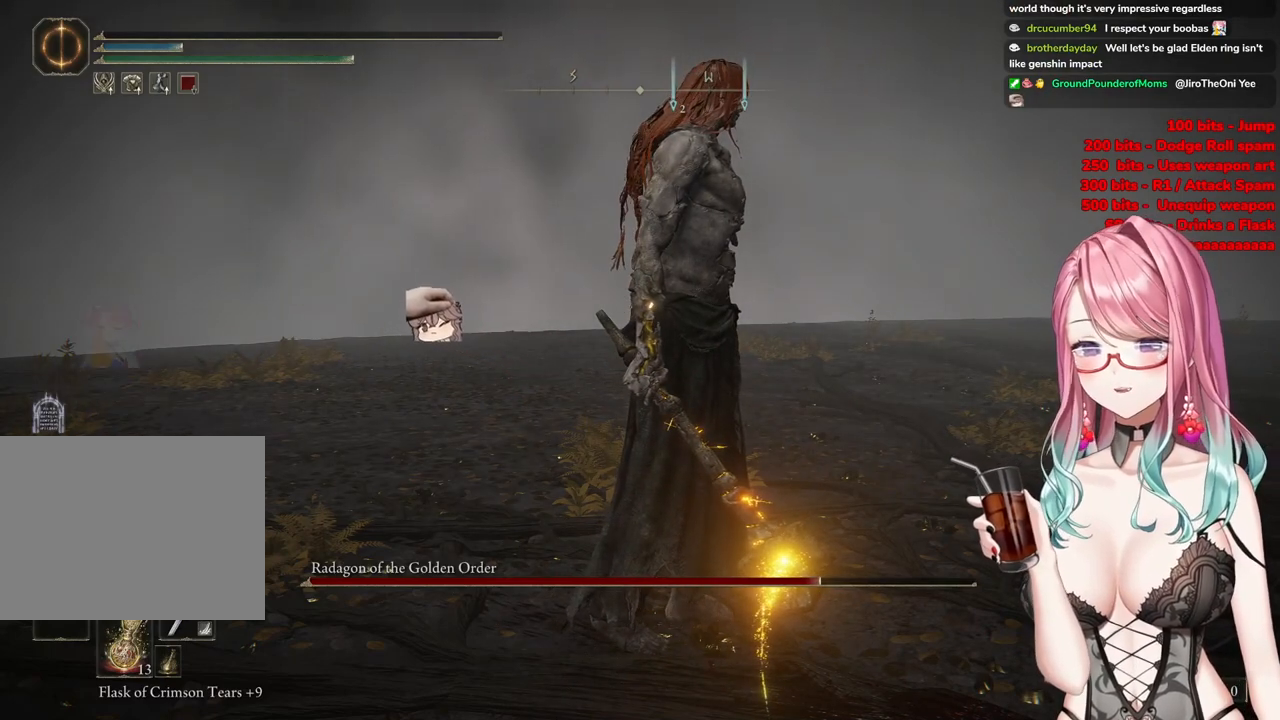
{"buttons": [], "left_stick": "center", "right_stick": "center", "events": []}
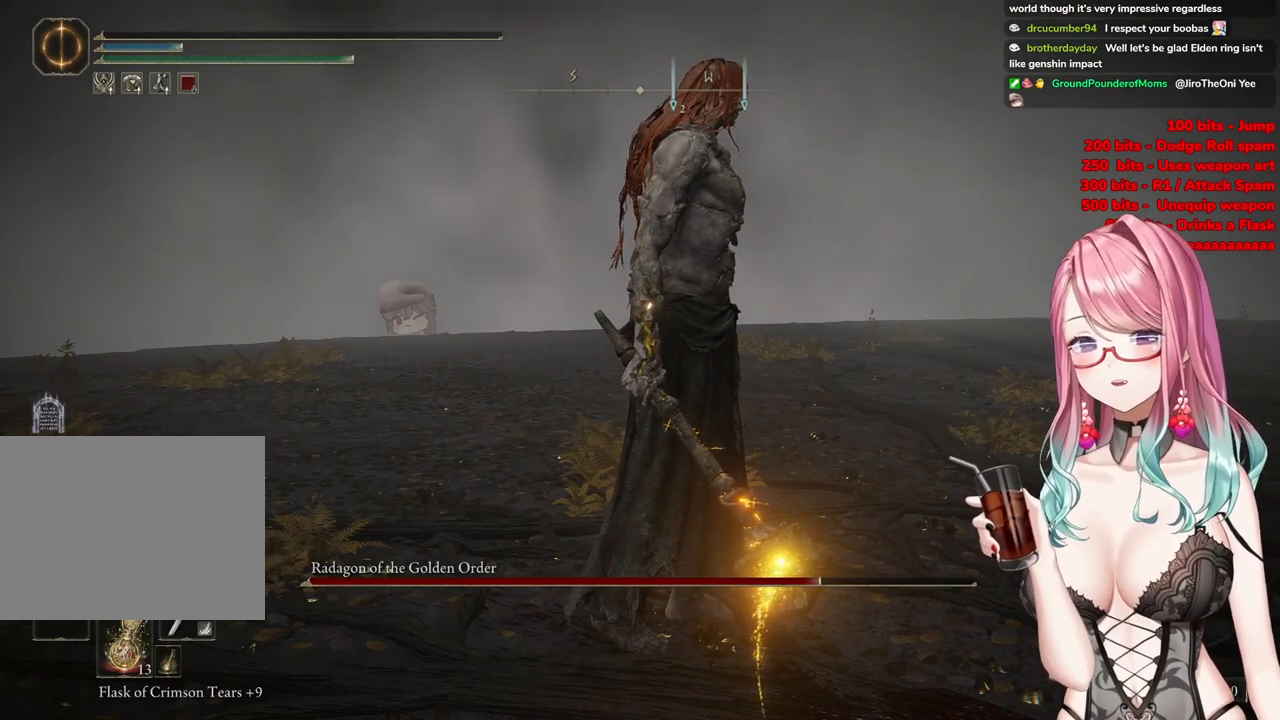
{"buttons": [], "left_stick": "center", "right_stick": "center", "events": []}
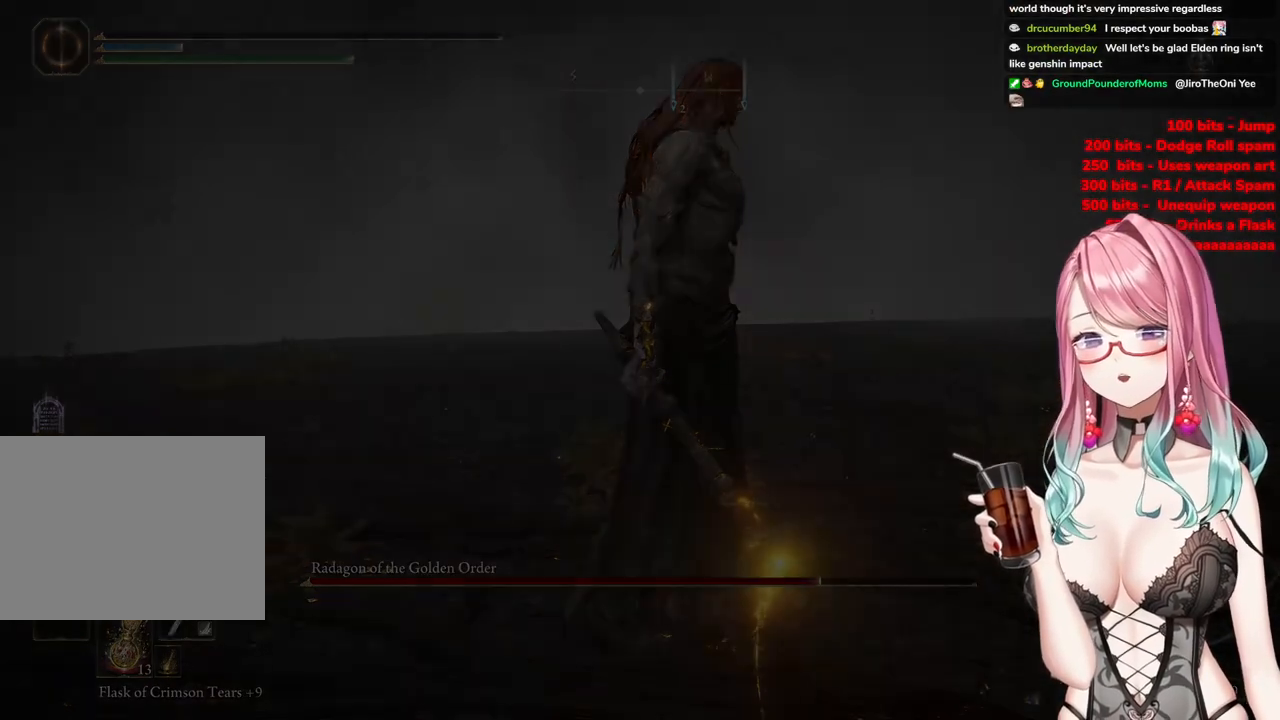
{"buttons": ["R1"], "left_stick": "center", "right_stick": "center", "events": [[451, "R1", "down"]]}
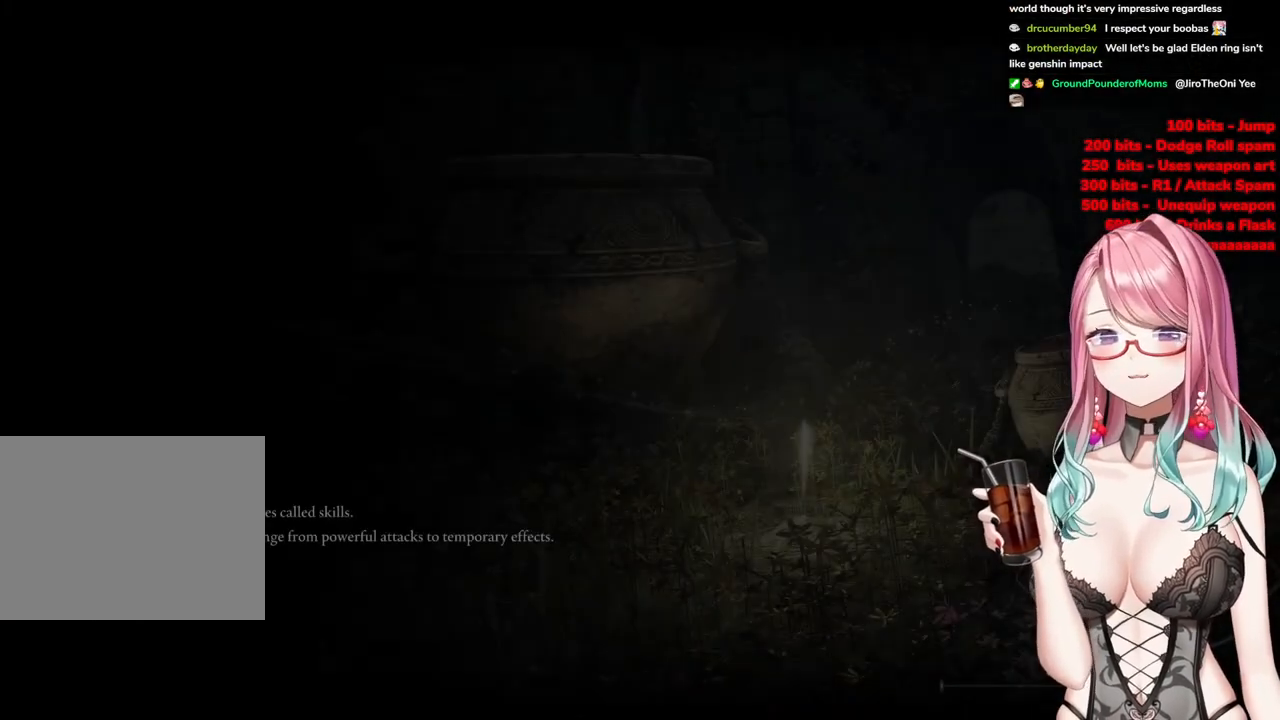
{"buttons": ["R1", "R2"], "left_stick": "center", "right_stick": "center", "events": [[83, "R2", "down"]]}
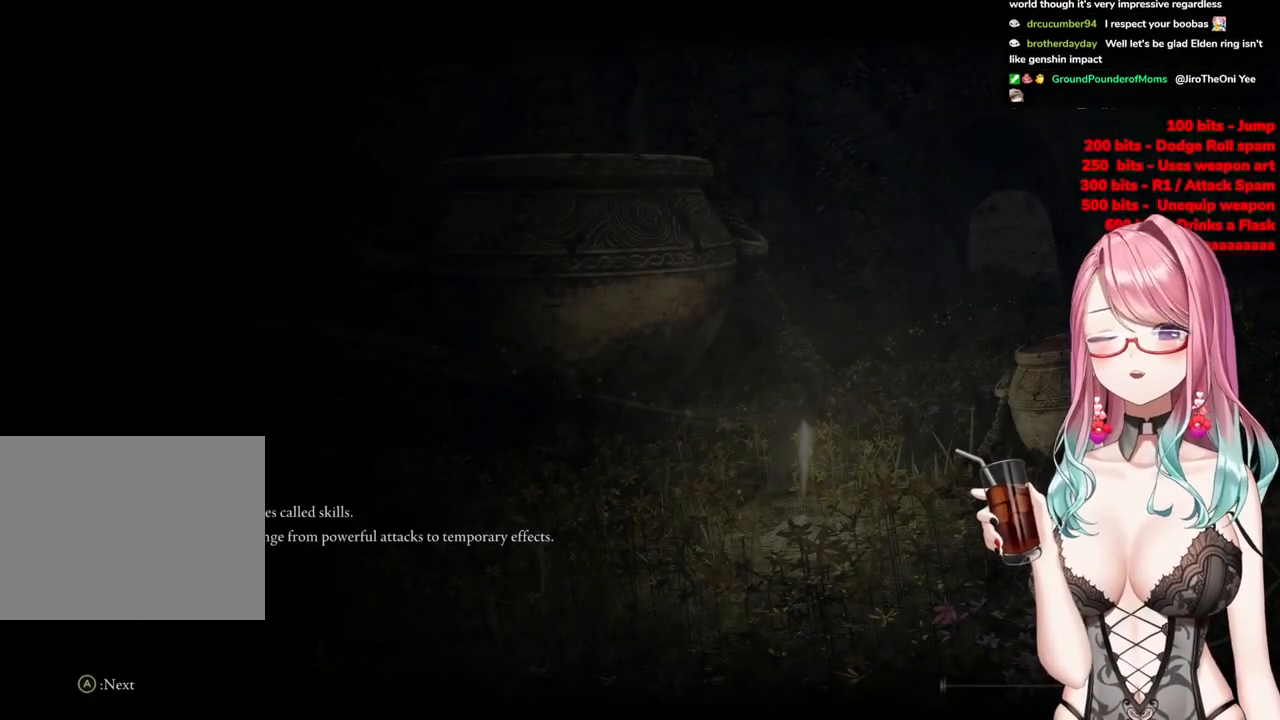
{"buttons": [], "left_stick": "center", "right_stick": "center", "events": [[50, "R2", "up"], [67, "R1", "up"]]}
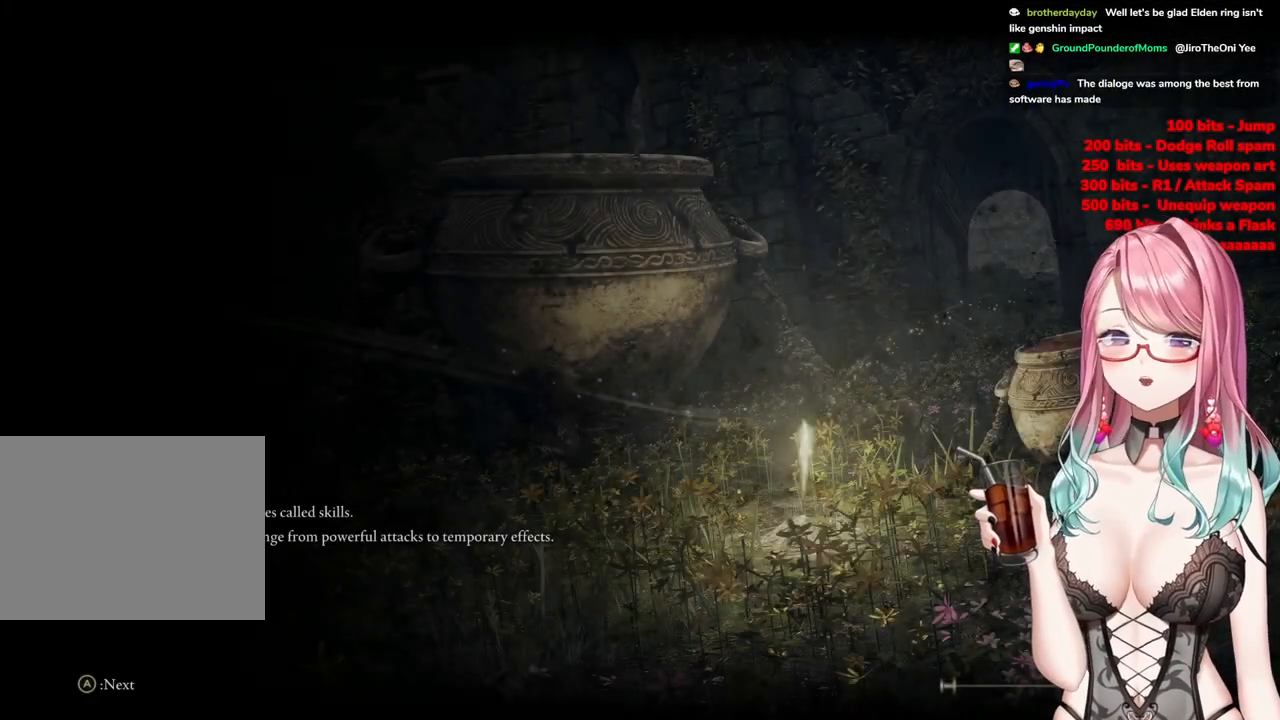
{"buttons": ["R1"], "left_stick": "center", "right_stick": "center", "events": [[83, "R1", "down"]]}
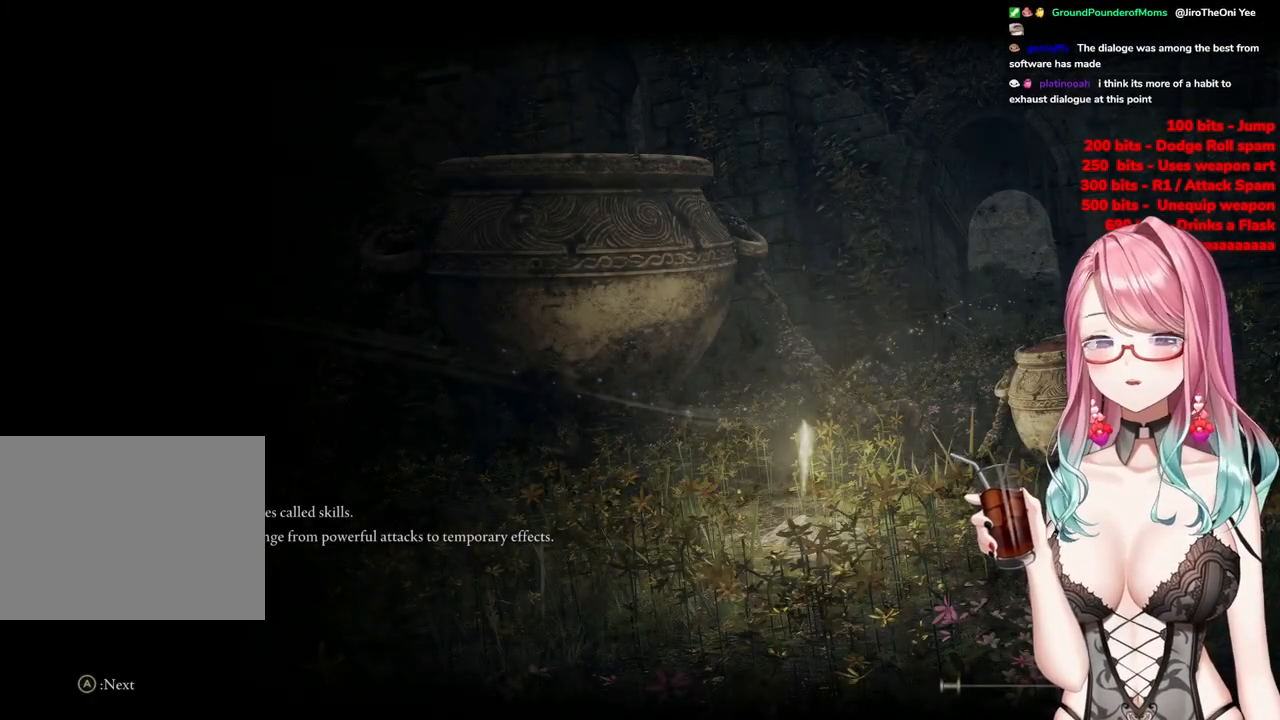
{"buttons": [], "left_stick": "center", "right_stick": "center", "events": [[184, "R1", "up"]]}
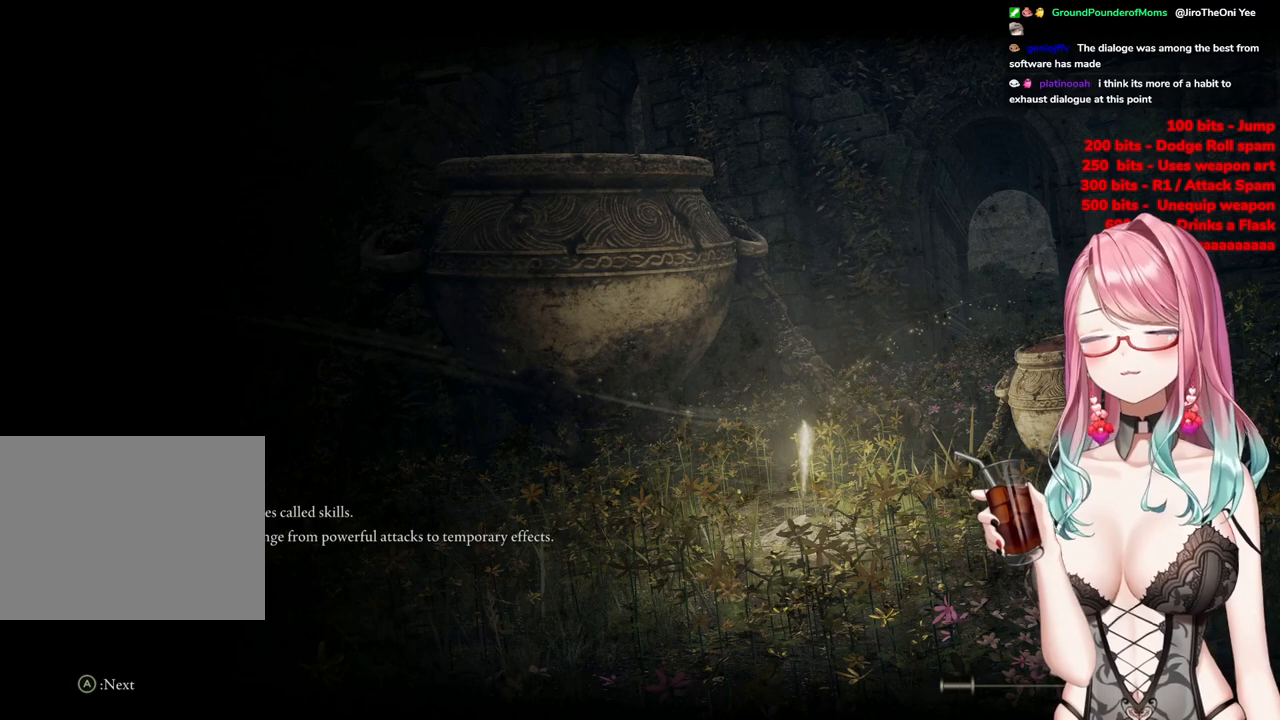
{"buttons": [], "left_stick": "center", "right_stick": "center", "events": []}
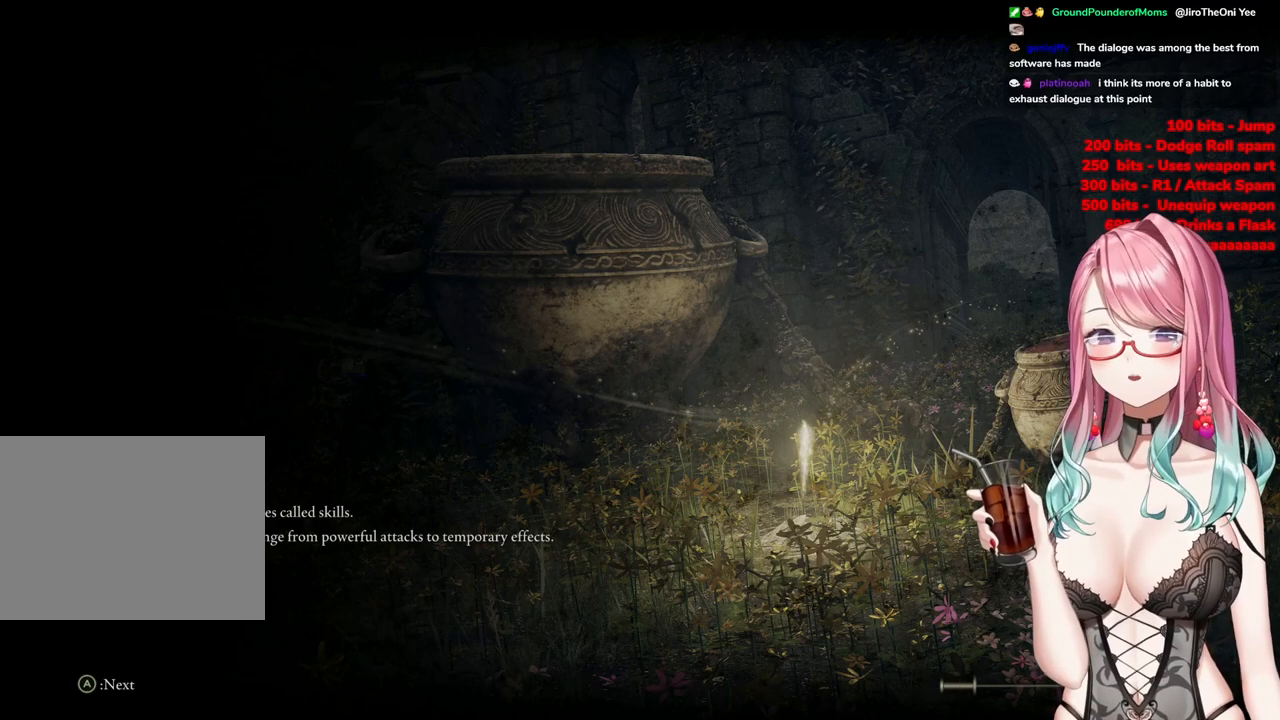
{"buttons": [], "left_stick": "center", "right_stick": "center", "events": []}
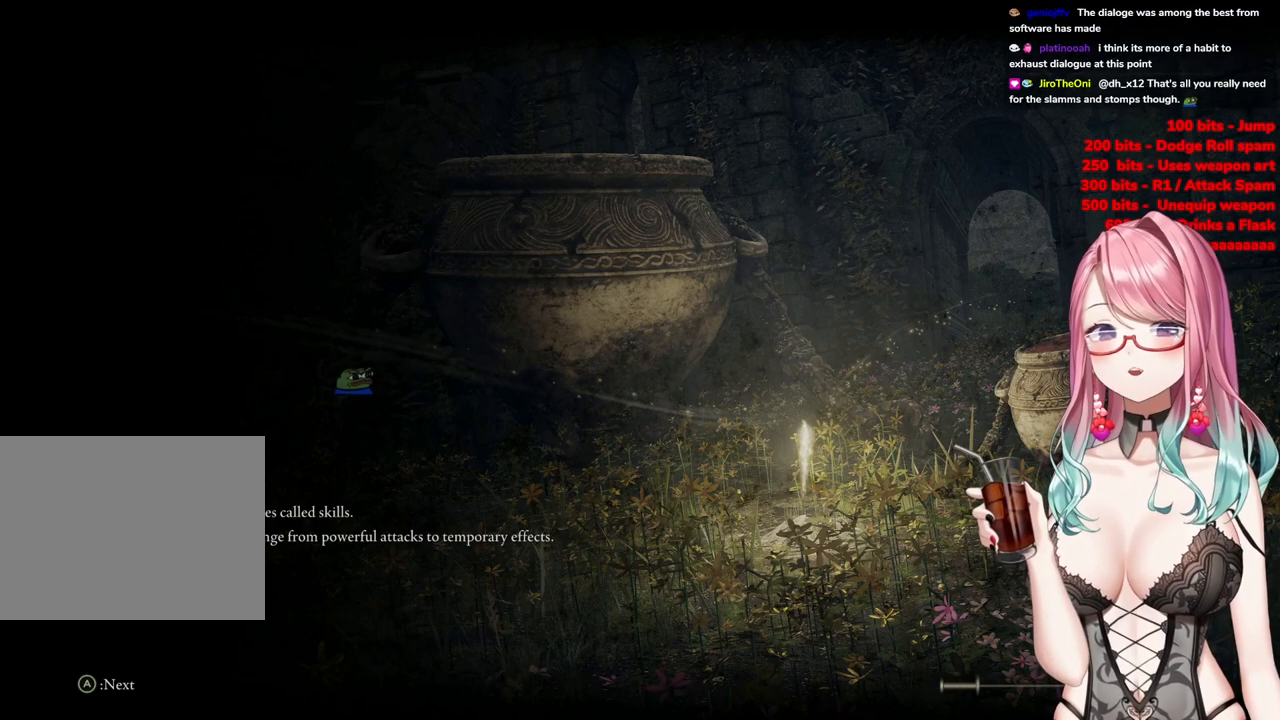
{"buttons": [], "left_stick": "center", "right_stick": "center", "events": []}
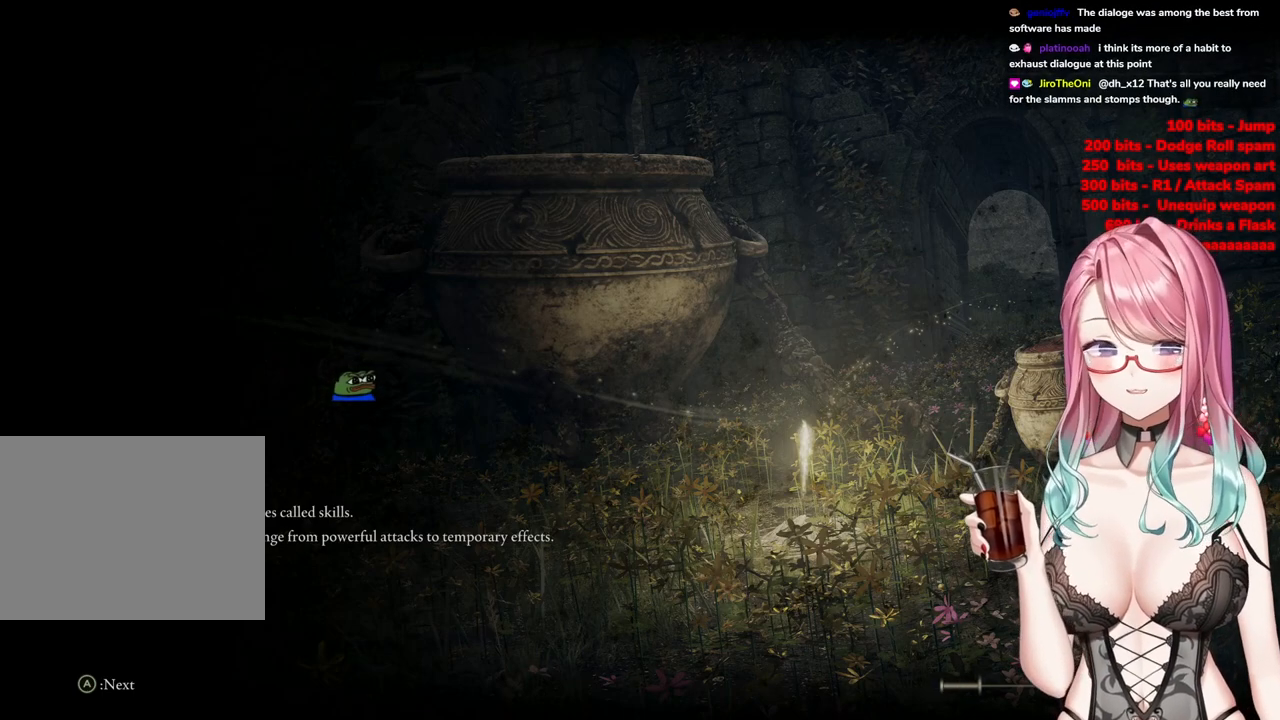
{"buttons": [], "left_stick": "center", "right_stick": "center", "events": []}
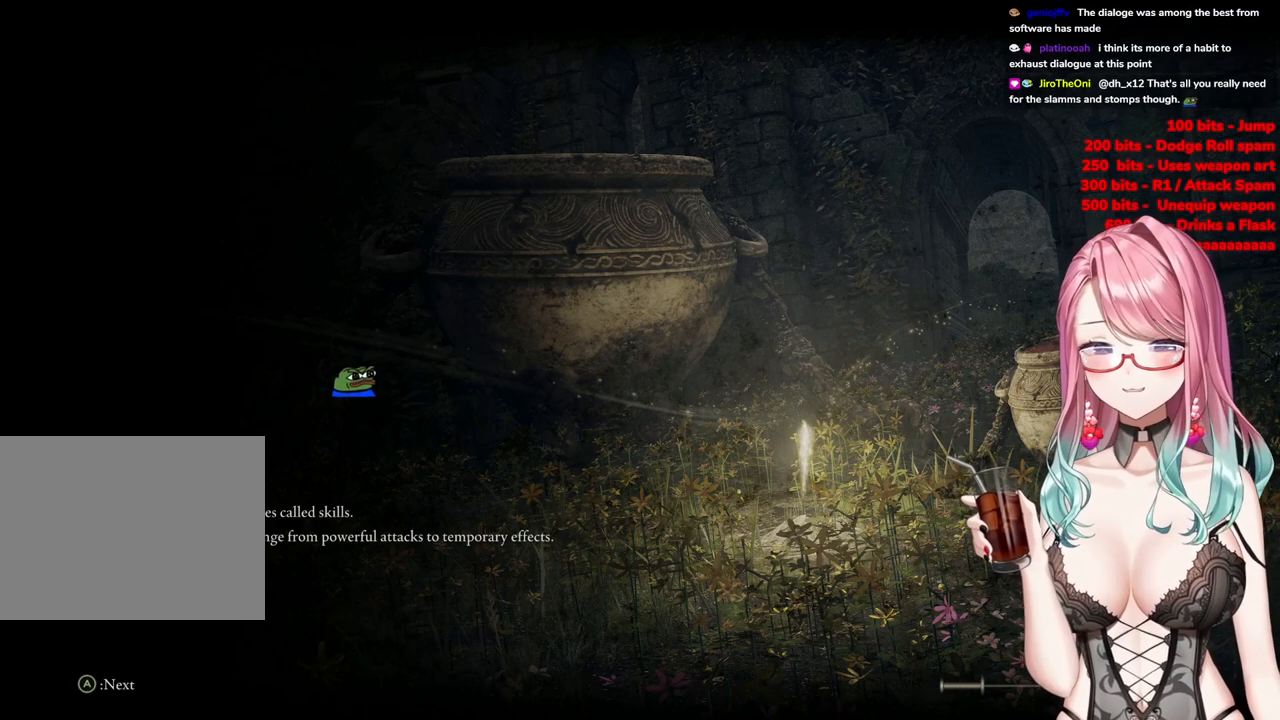
{"buttons": [], "left_stick": "center", "right_stick": "center", "events": []}
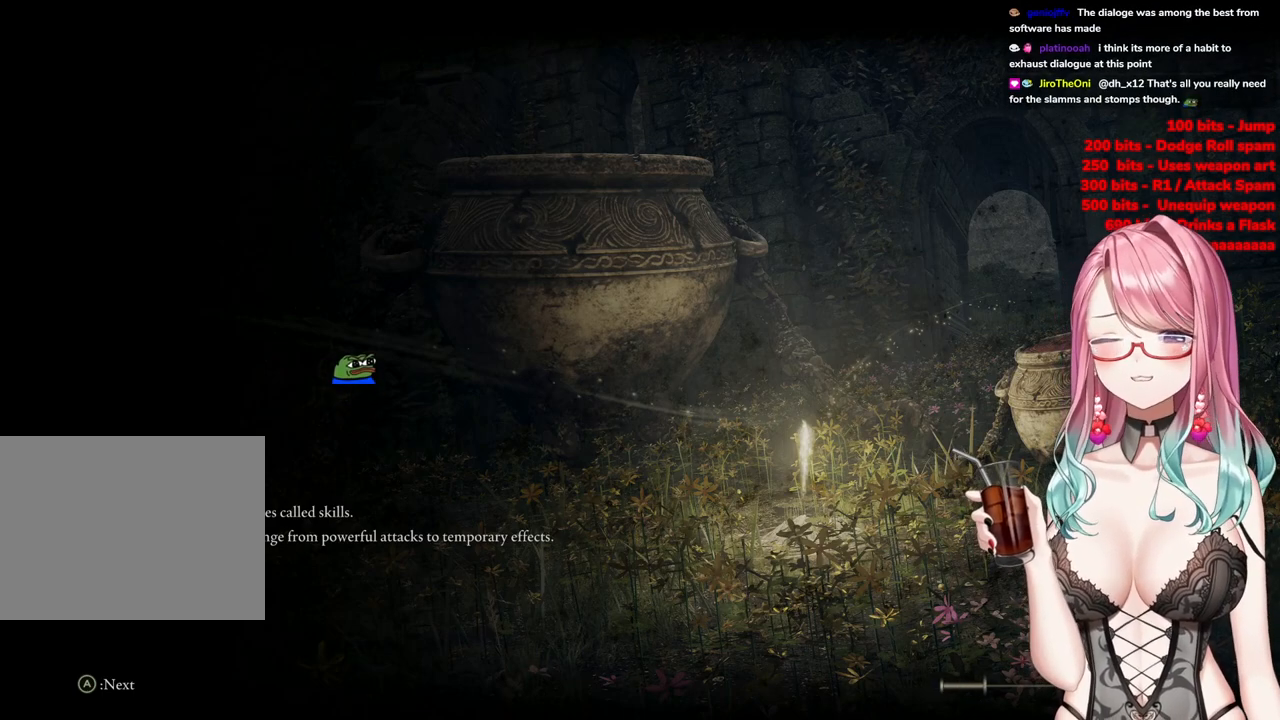
{"buttons": [], "left_stick": "center", "right_stick": "center", "events": []}
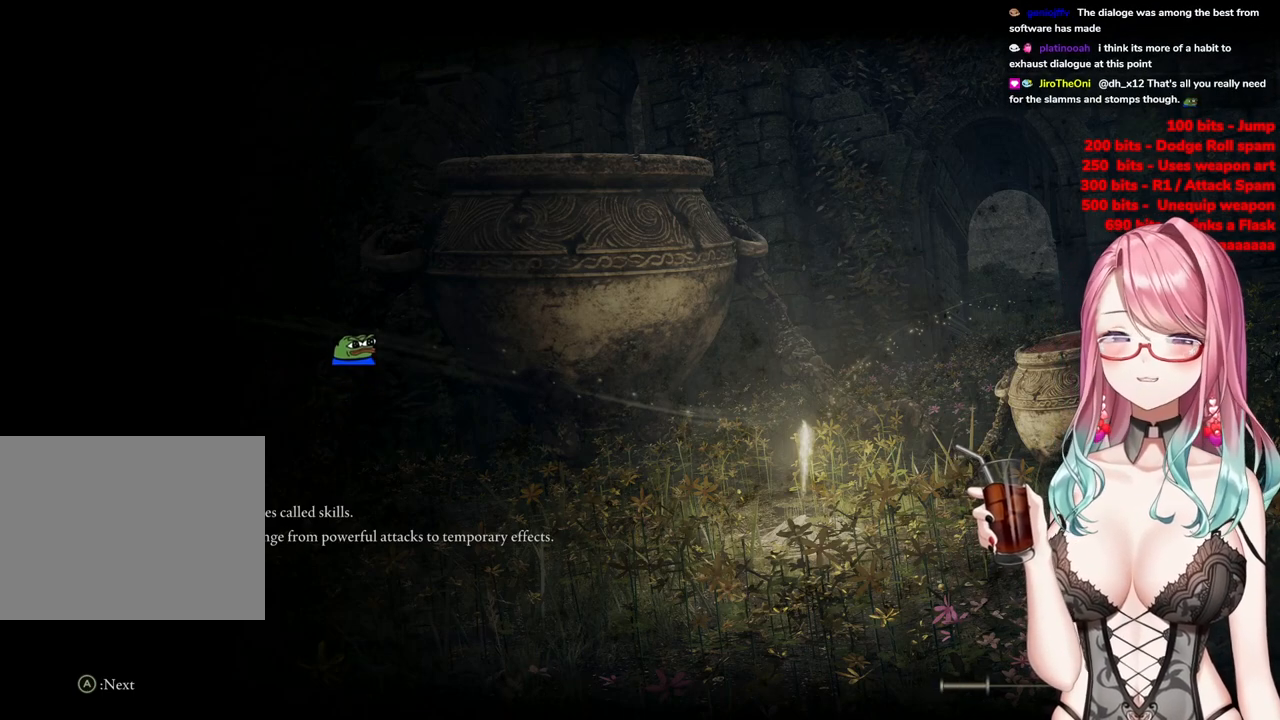
{"buttons": [], "left_stick": "up", "right_stick": "center", "events": [[450, "left_stick", "up"]]}
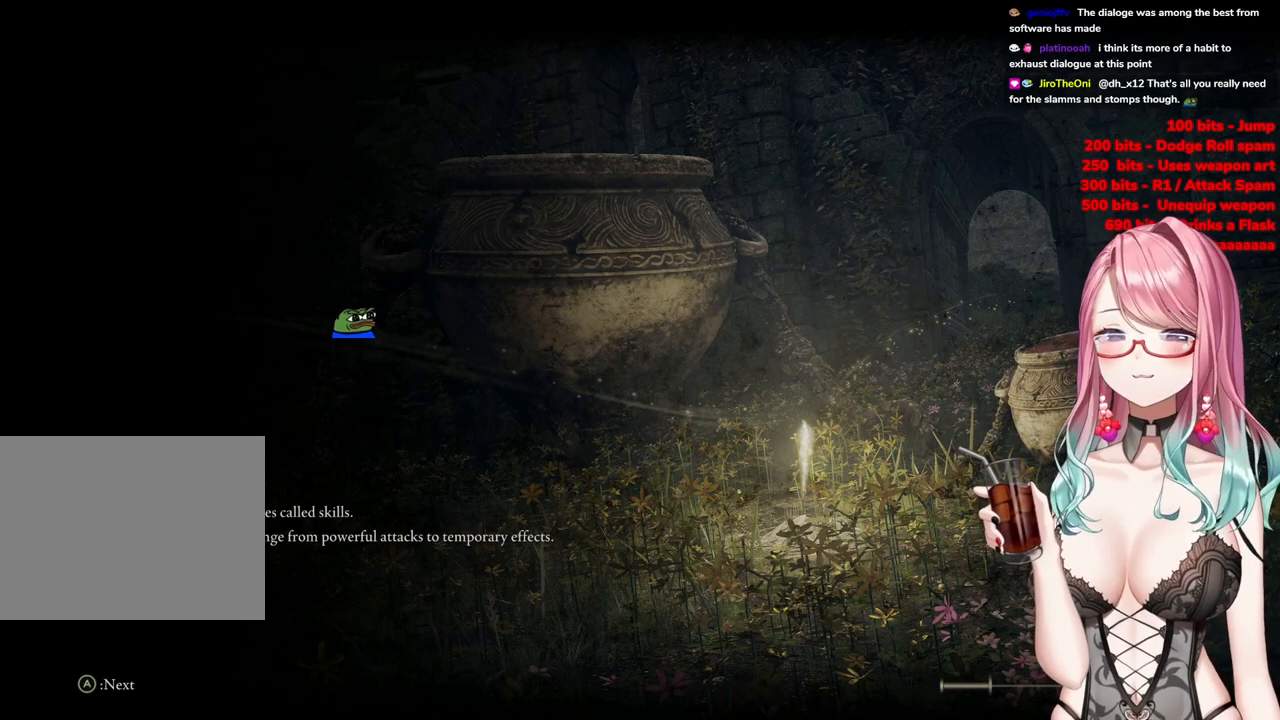
{"buttons": [], "left_stick": "center", "right_stick": "center", "events": [[417, "left_stick", "center"]]}
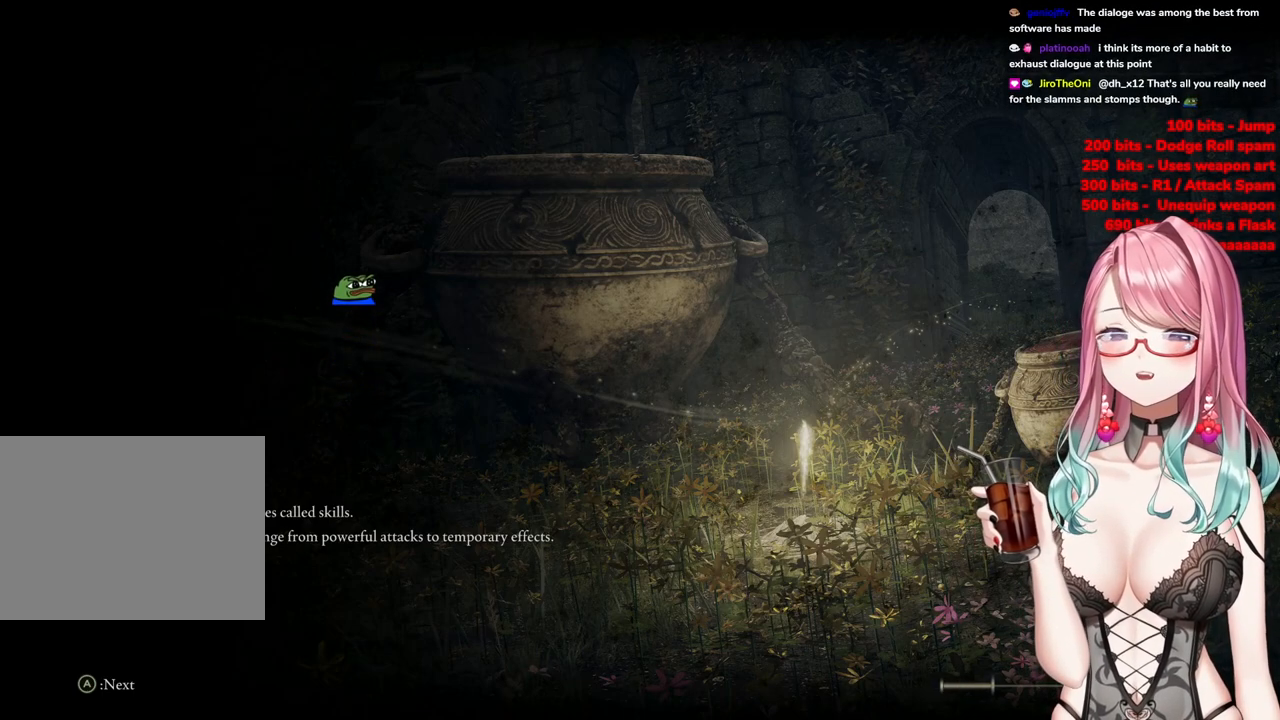
{"buttons": [], "left_stick": "center", "right_stick": "center", "events": []}
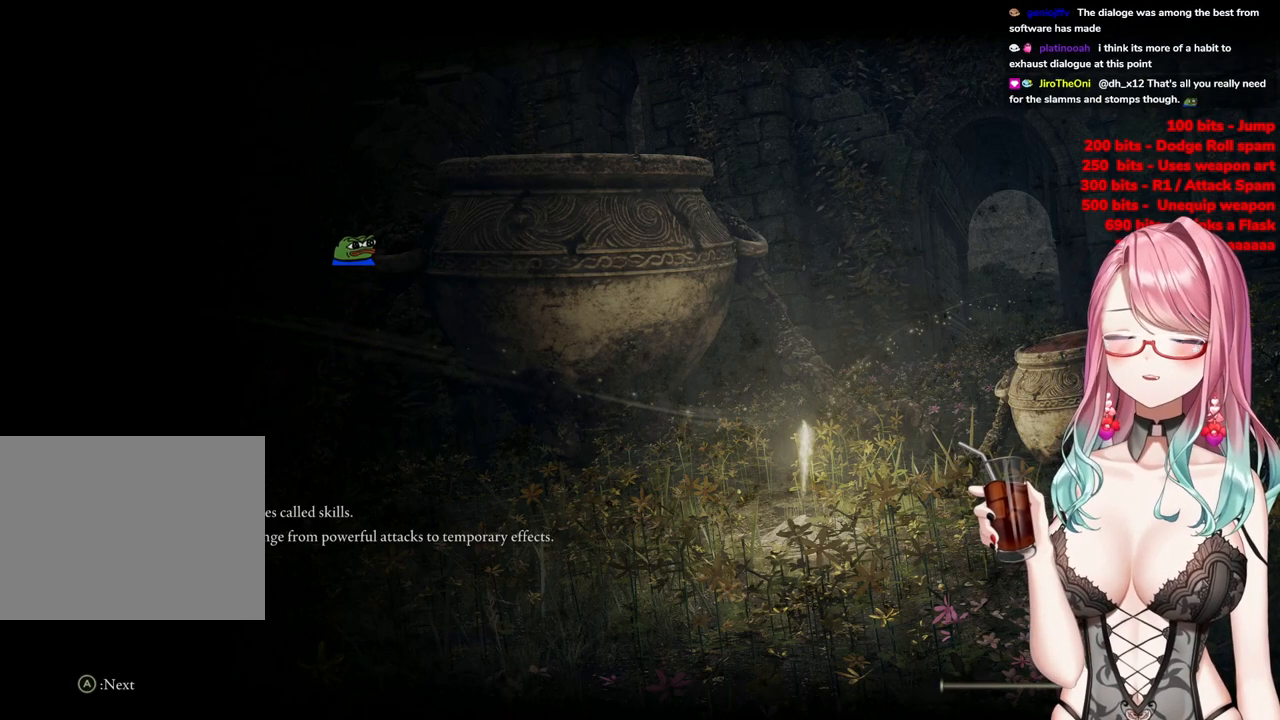
{"buttons": [], "left_stick": "center", "right_stick": "center", "events": []}
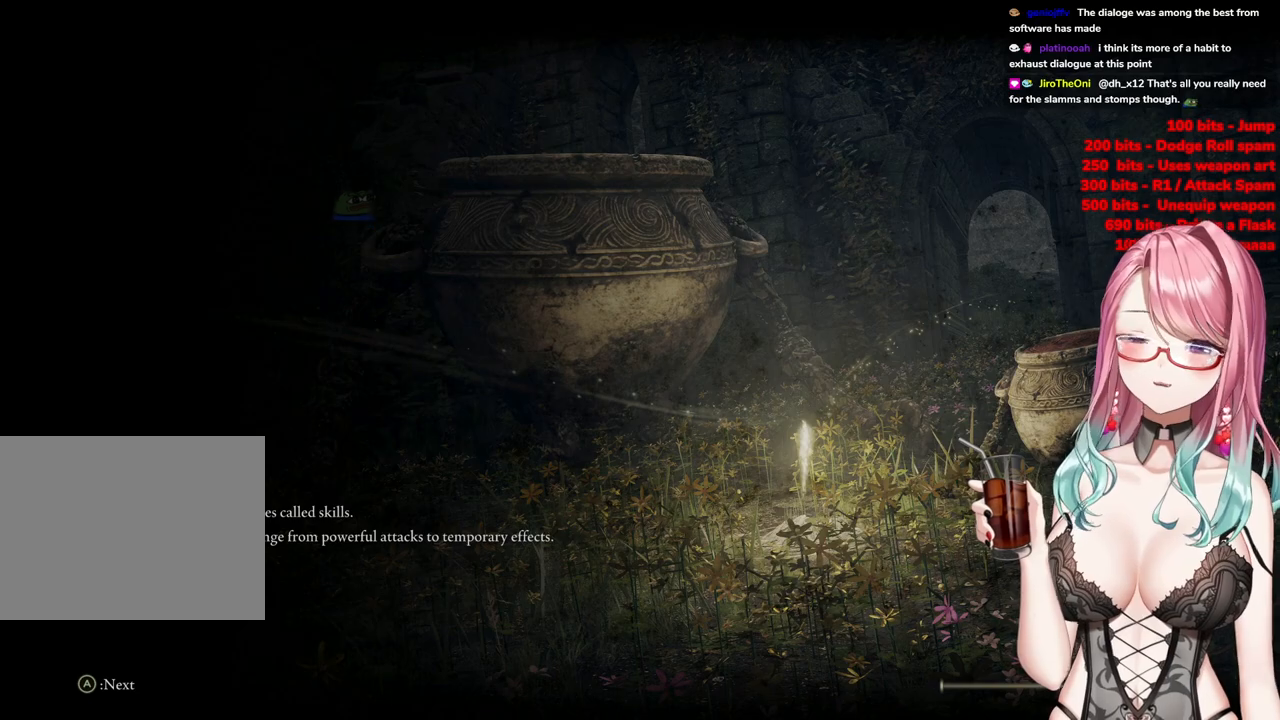
{"buttons": [], "left_stick": "up", "right_stick": "center", "events": [[83, "left_stick", "up"]]}
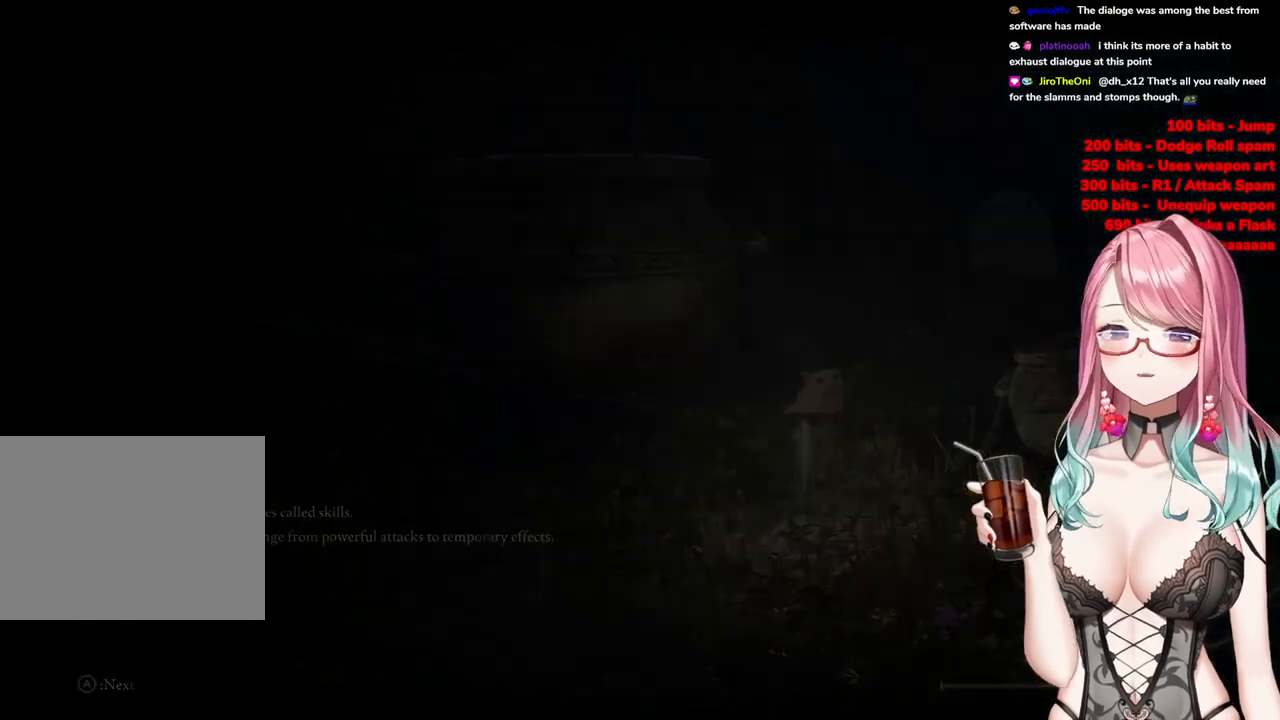
{"buttons": ["CIRCLE"], "left_stick": "up", "right_stick": "center", "events": [[401, "CIRCLE", "down"]]}
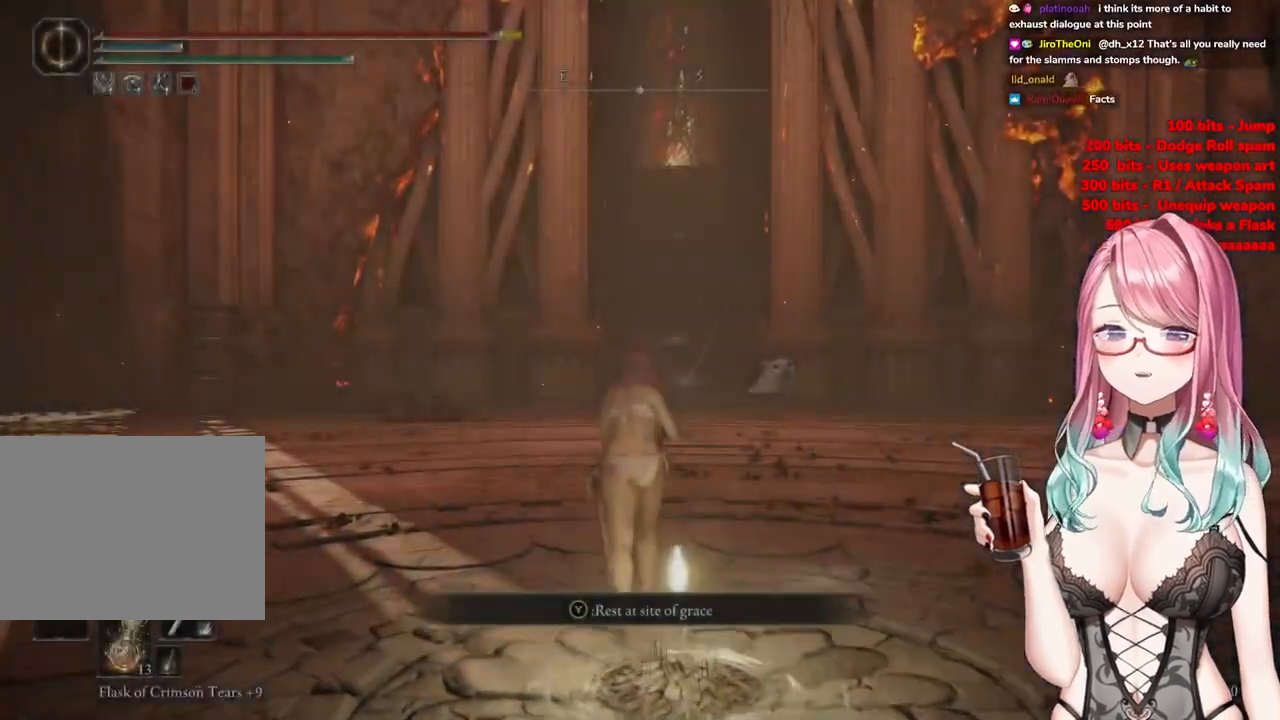
{"buttons": ["CIRCLE"], "left_stick": "up-right", "right_stick": "center", "events": [[183, "left_stick", "up-right"]]}
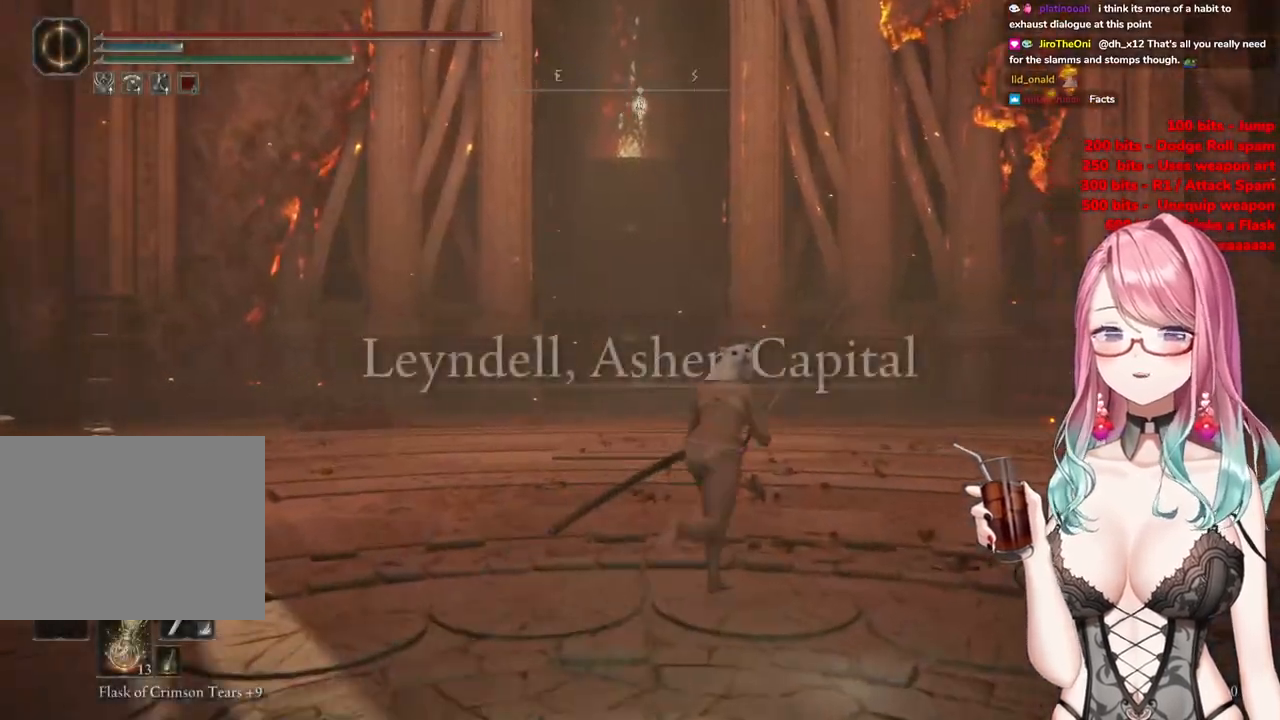
{"buttons": ["CIRCLE"], "left_stick": "up", "right_stick": "center", "events": [[67, "left_stick", "up"], [184, "CIRCLE", "up"], [284, "CIRCLE", "down"]]}
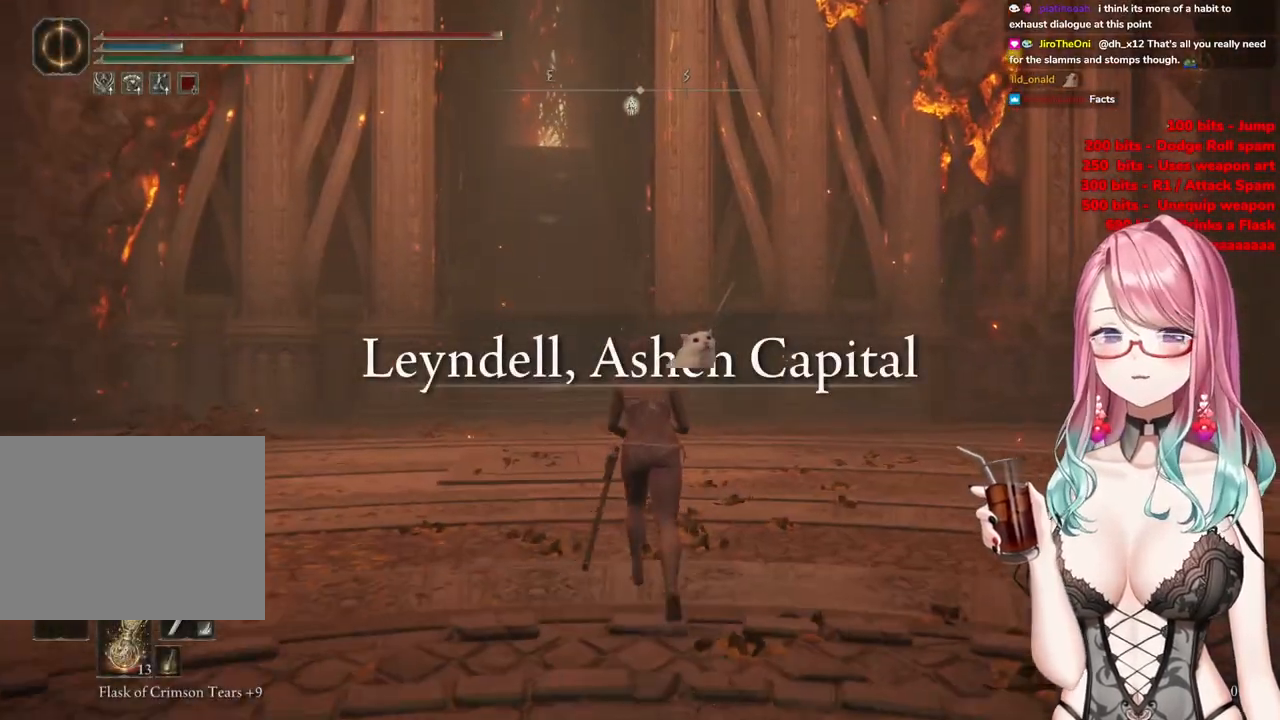
{"buttons": ["CIRCLE"], "left_stick": "up", "right_stick": "center", "events": []}
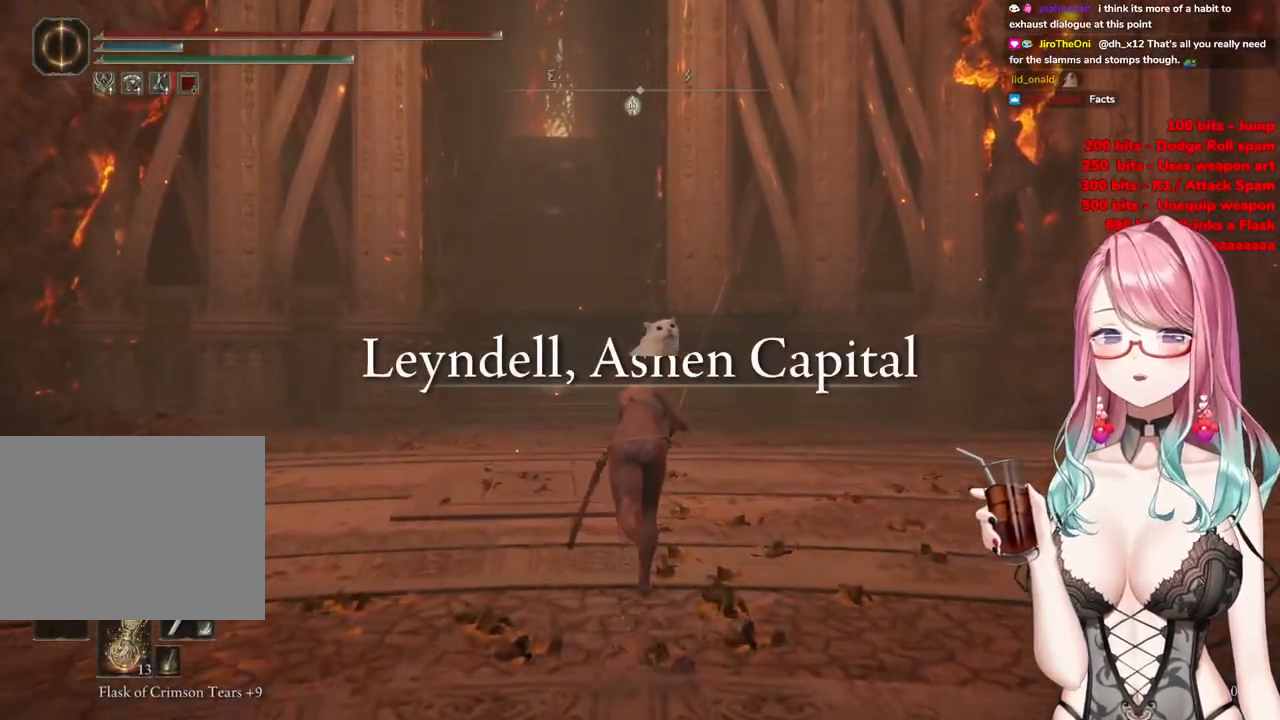
{"buttons": ["CIRCLE"], "left_stick": "up-left", "right_stick": "center", "events": [[100, "left_stick", "up-left"]]}